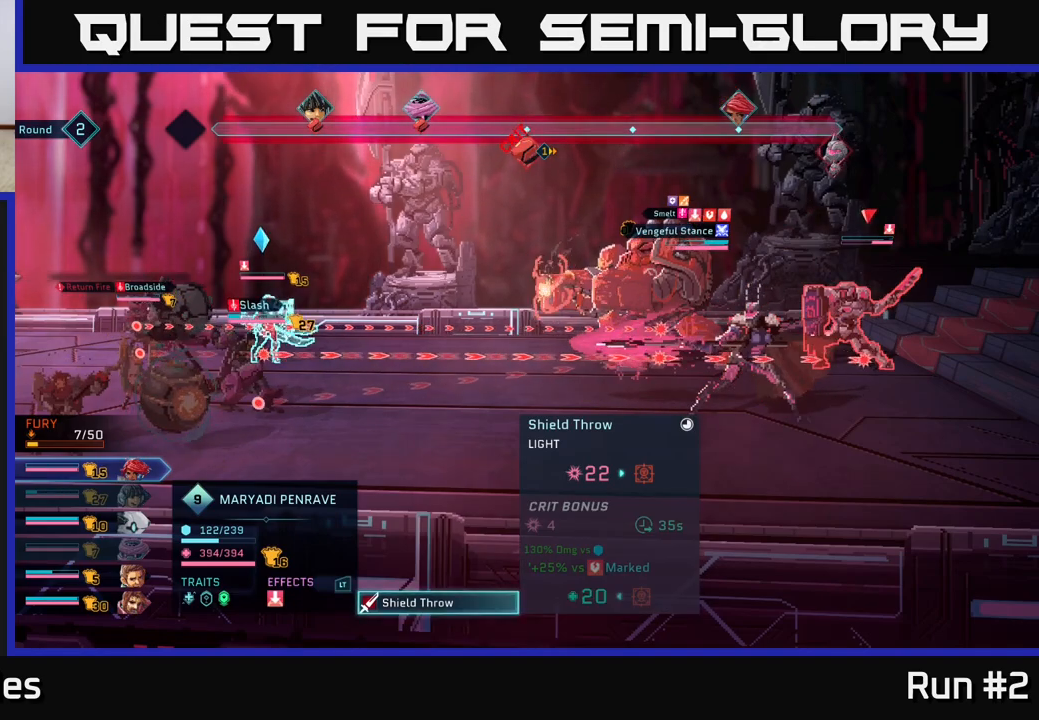
Gameplay with a controller (Xbox layout); each line is a JSON object with the inputs held at the frame after it. "events" lists button and stick changes between this image and that frame as [ms after this image, input, new state], when the widget could be followed in between.
{"buttons": [], "left_stick": "center", "right_stick": "center", "events": [[83, "left_stick", "center"]]}
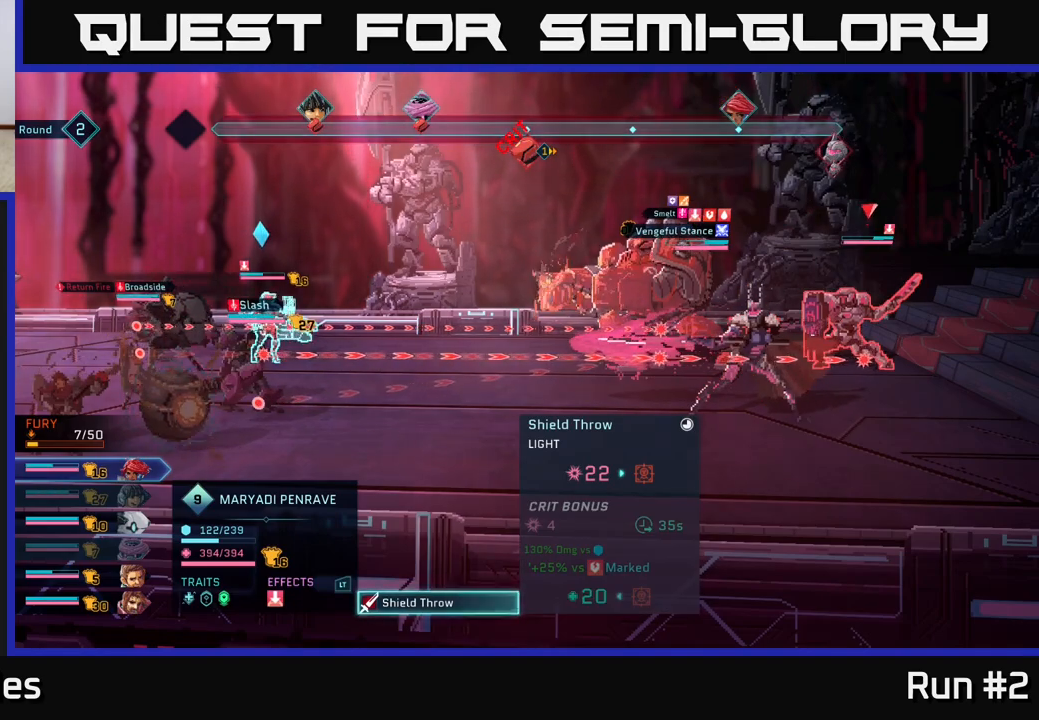
{"buttons": [], "left_stick": "center", "right_stick": "center", "events": [[67, "B", "down"], [167, "B", "up"]]}
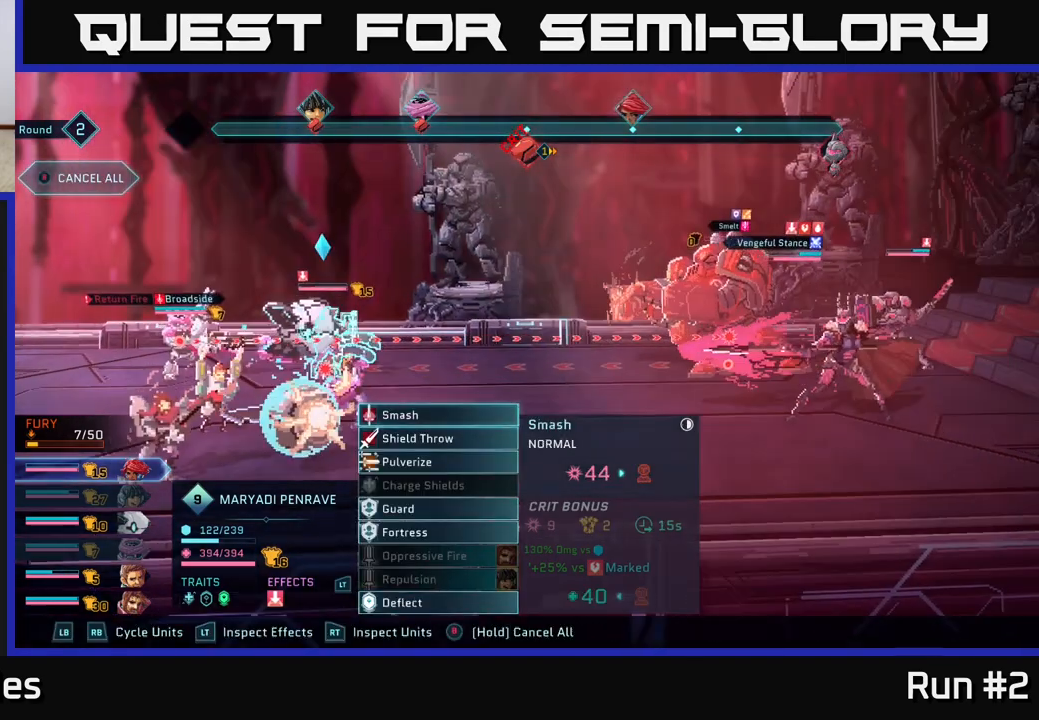
{"buttons": [], "left_stick": "up", "right_stick": "center", "events": [[150, "left_stick", "down"], [350, "left_stick", "center"], [417, "left_stick", "up"]]}
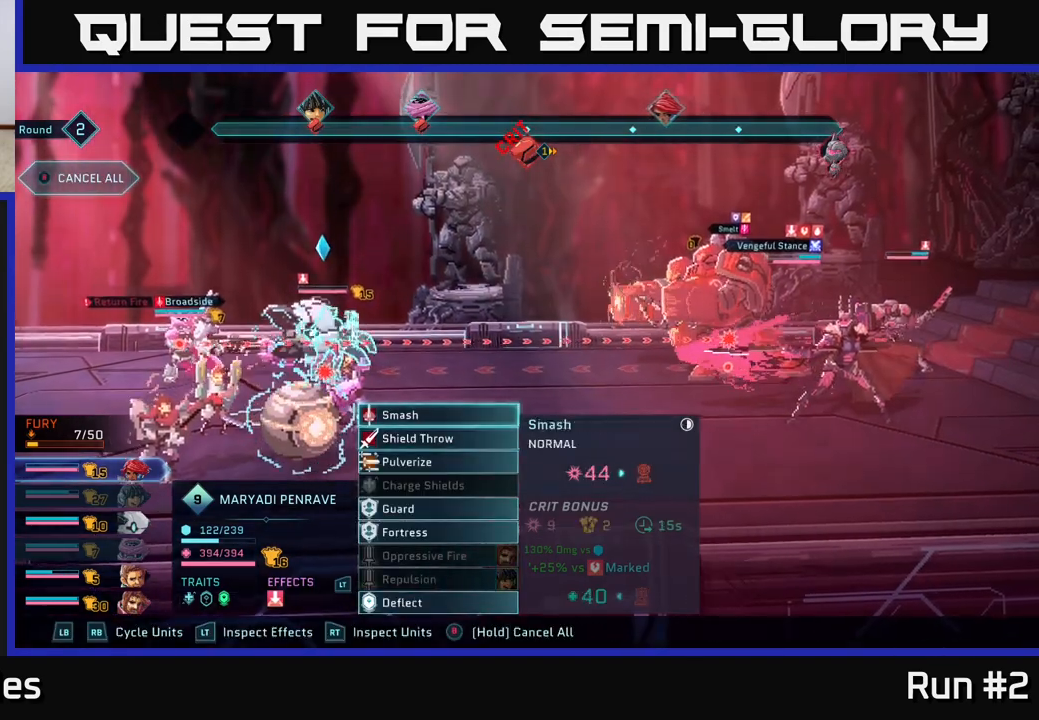
{"buttons": [], "left_stick": "down", "right_stick": "center", "events": [[100, "left_stick", "center"], [467, "left_stick", "down"]]}
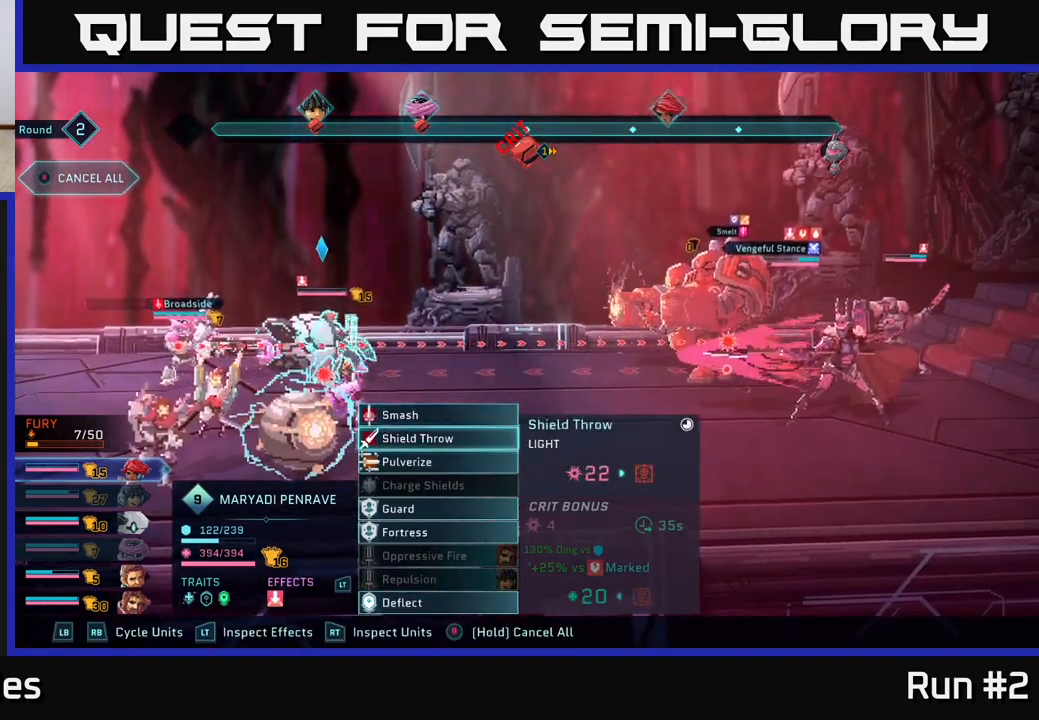
{"buttons": [], "left_stick": "center", "right_stick": "center", "events": [[183, "left_stick", "center"], [283, "left_stick", "down"], [450, "left_stick", "center"]]}
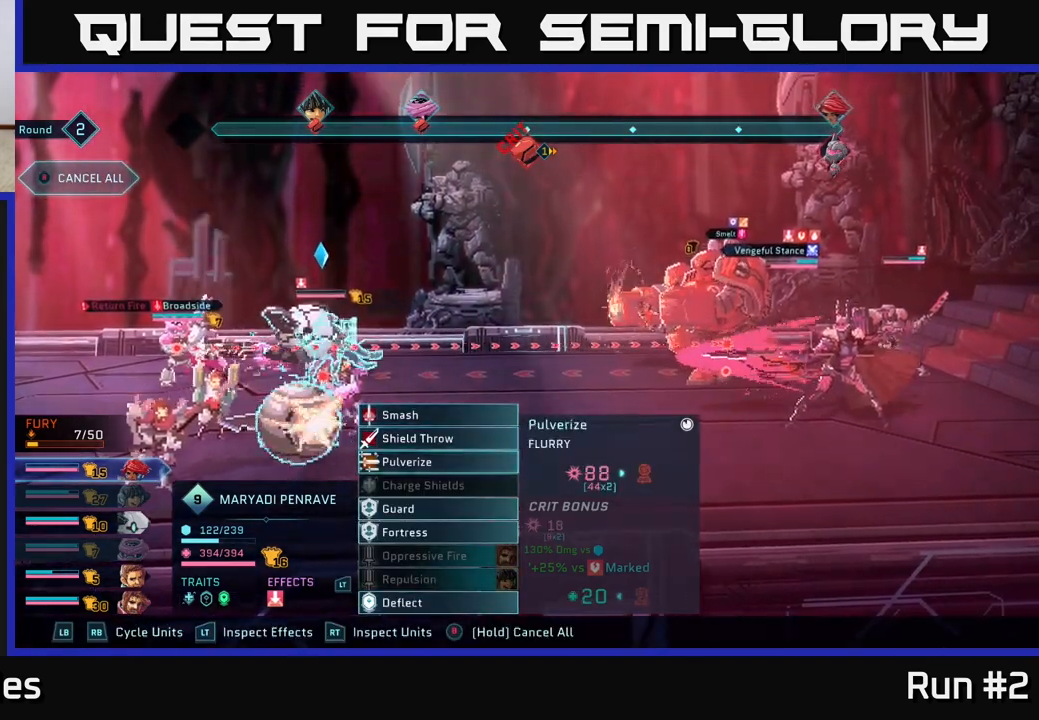
{"buttons": [], "left_stick": "center", "right_stick": "center", "events": []}
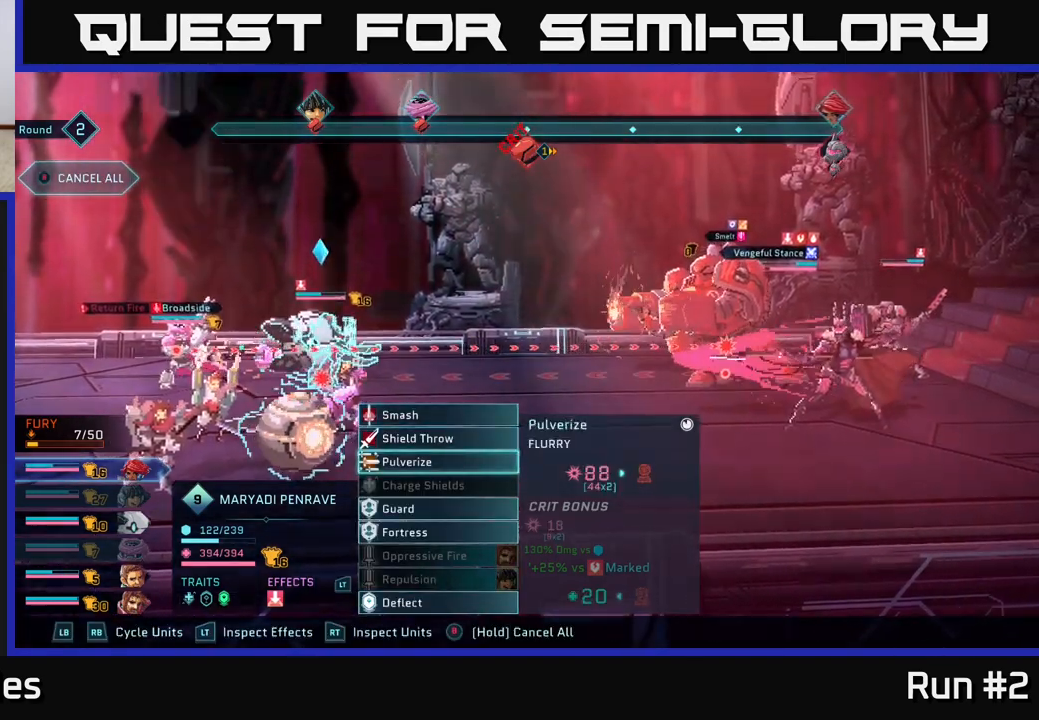
{"buttons": [], "left_stick": "down", "right_stick": "center", "events": [[317, "left_stick", "down"]]}
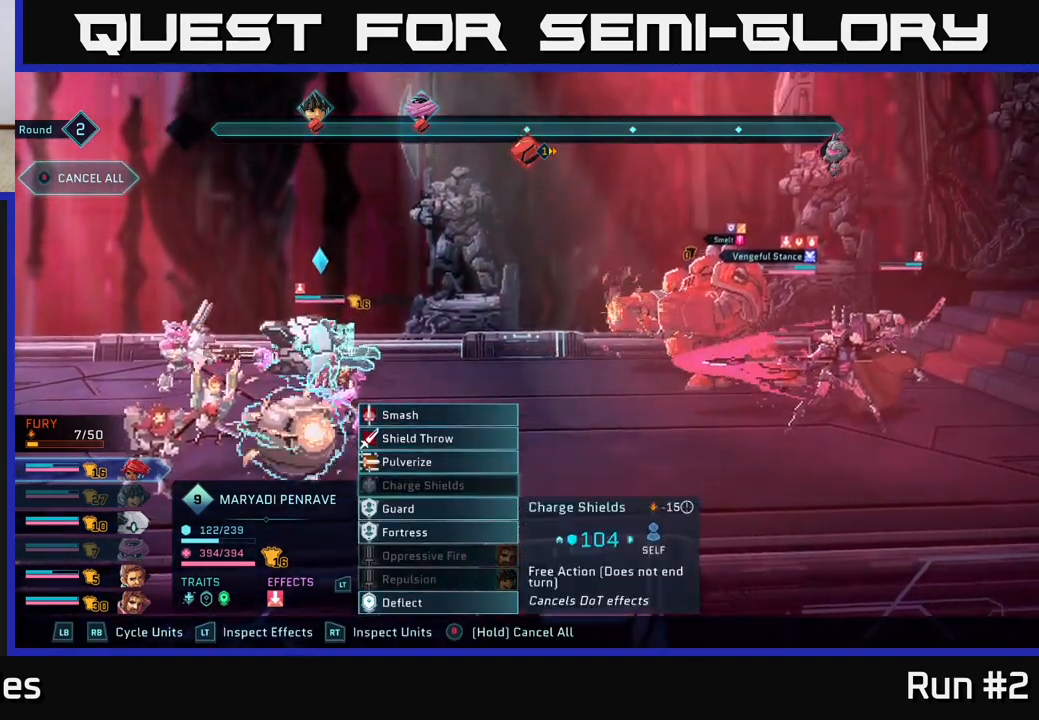
{"buttons": [], "left_stick": "center", "right_stick": "center", "events": [[33, "left_stick", "center"], [117, "left_stick", "up"], [300, "left_stick", "center"]]}
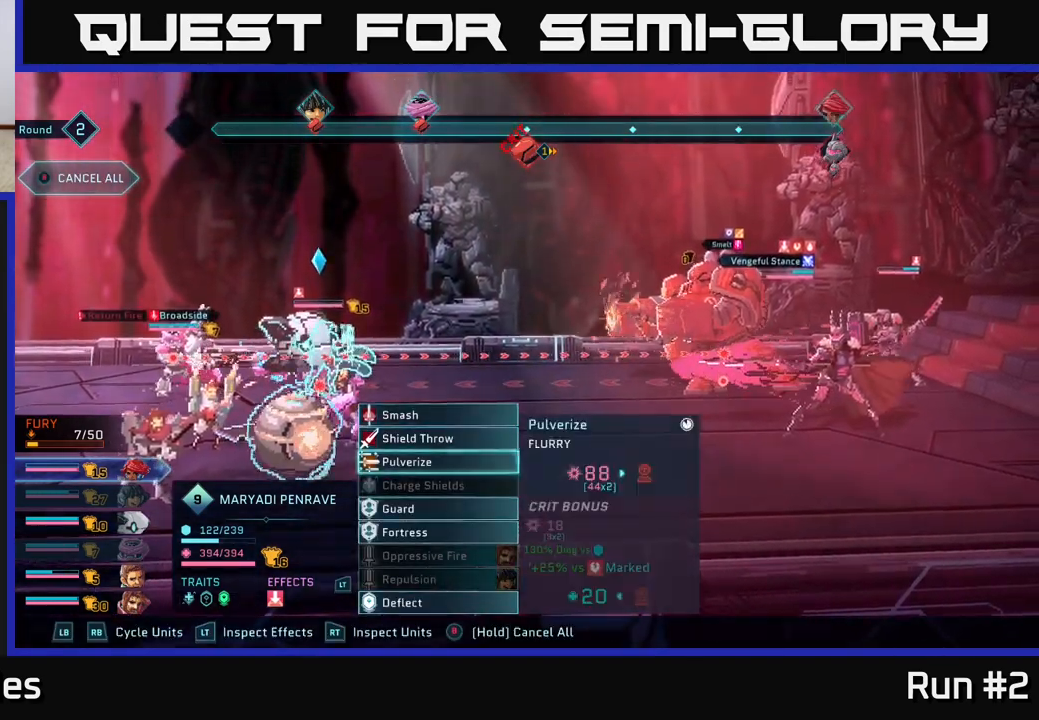
{"buttons": [], "left_stick": "center", "right_stick": "center", "events": [[350, "A", "down"], [500, "A", "up"]]}
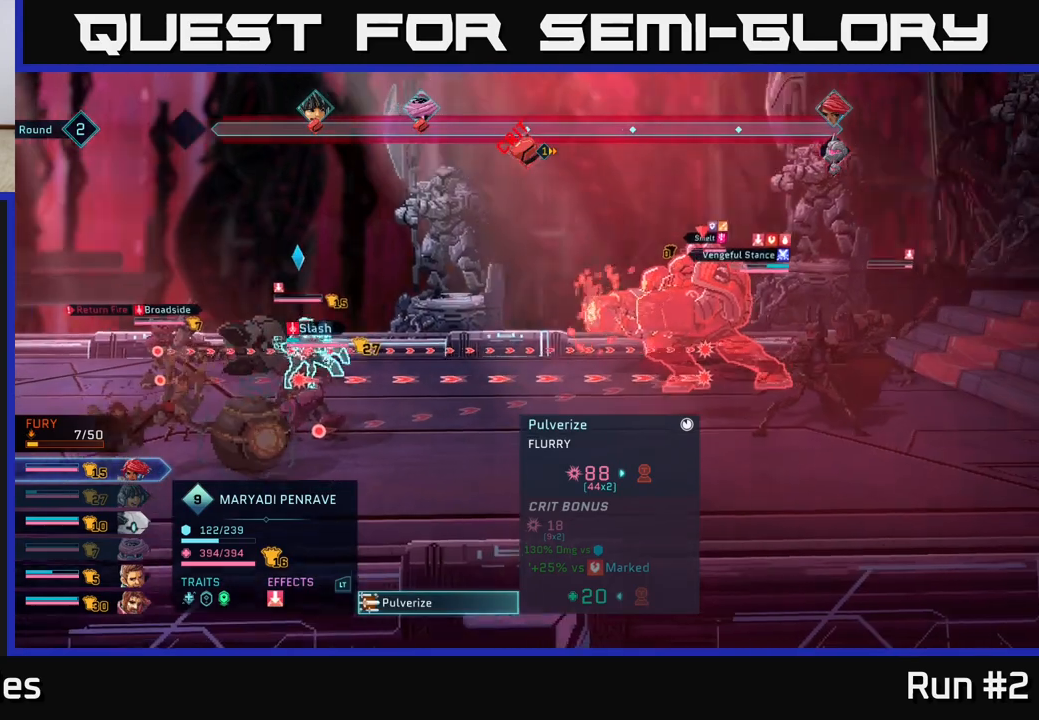
{"buttons": [], "left_stick": "center", "right_stick": "center", "events": []}
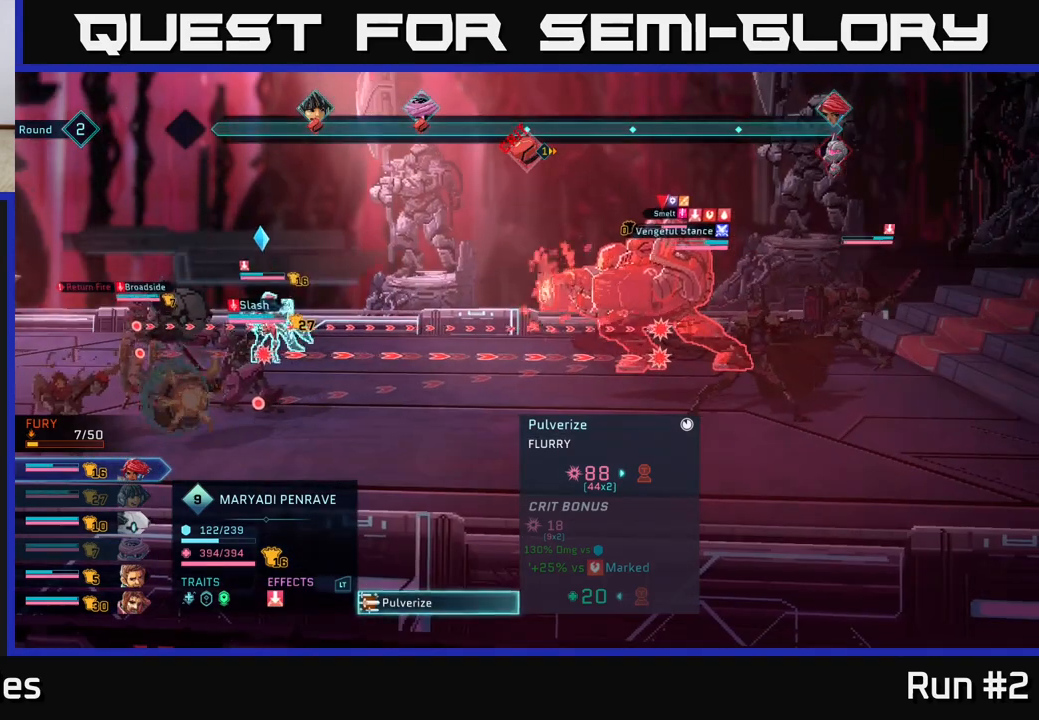
{"buttons": [], "left_stick": "center", "right_stick": "center", "events": []}
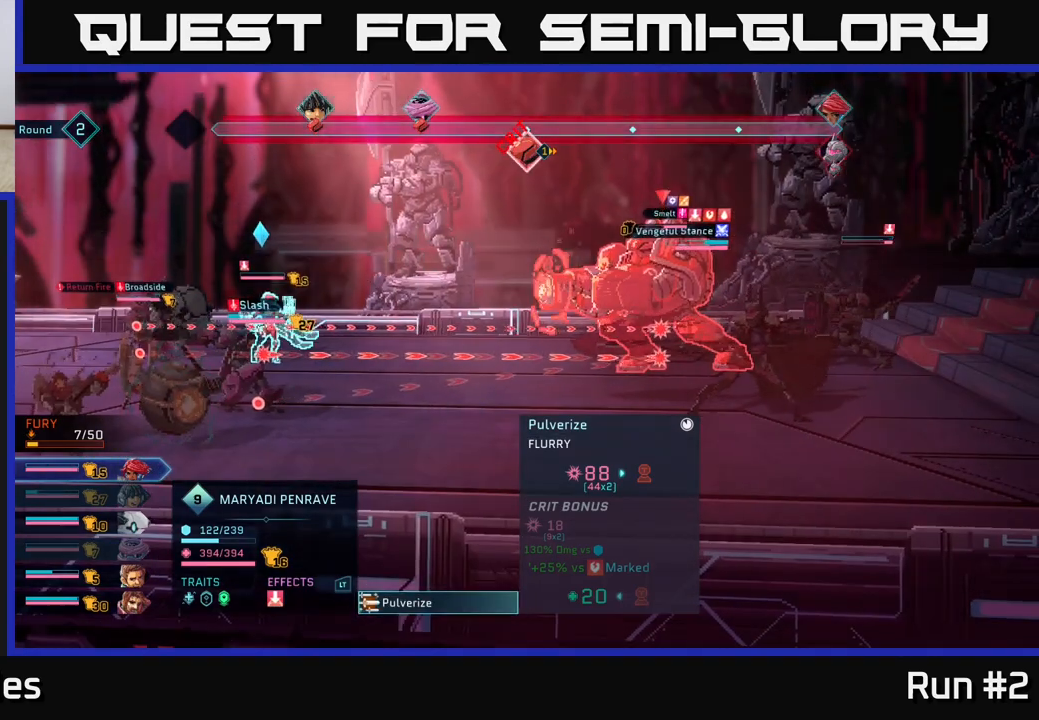
{"buttons": [], "left_stick": "center", "right_stick": "center", "events": []}
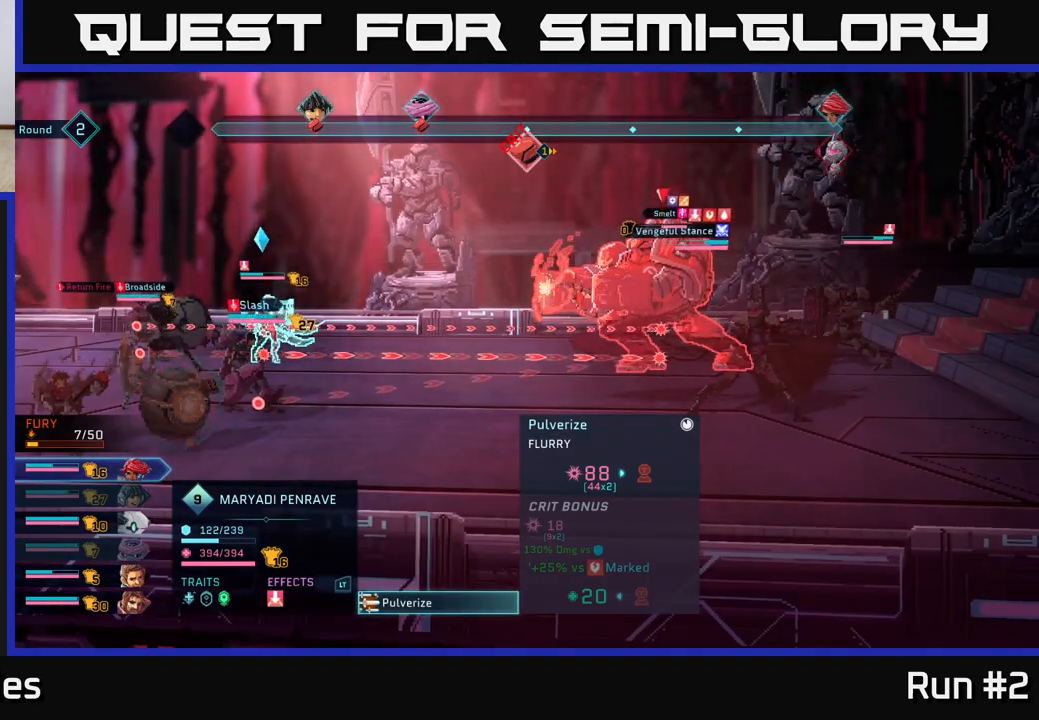
{"buttons": [], "left_stick": "center", "right_stick": "center", "events": []}
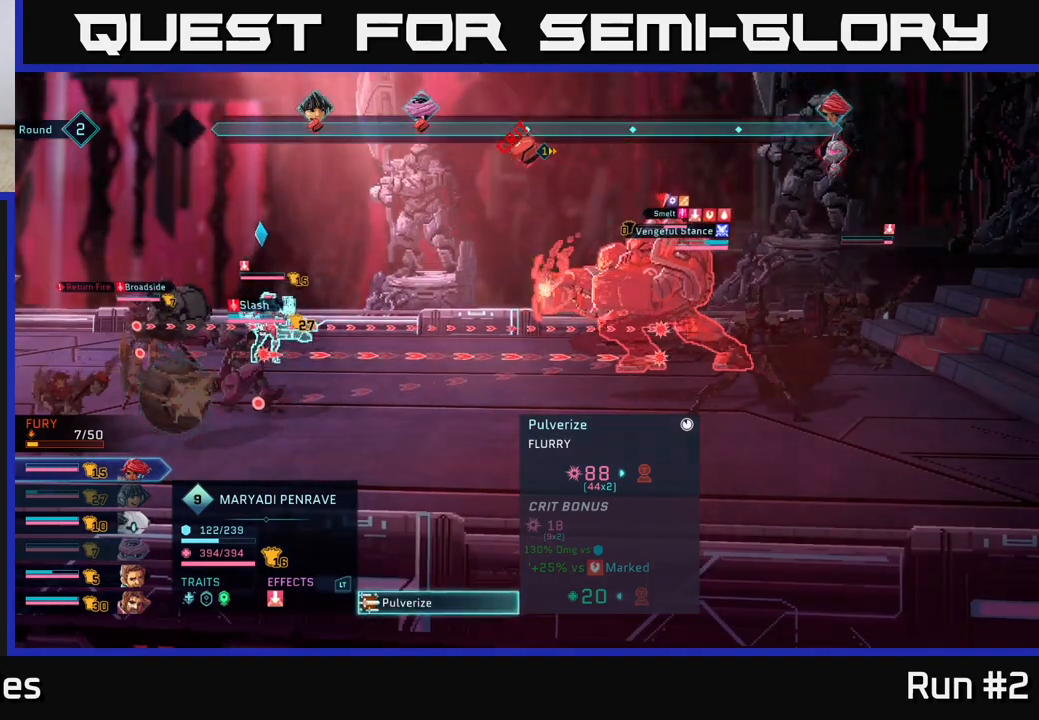
{"buttons": [], "left_stick": "center", "right_stick": "center", "events": []}
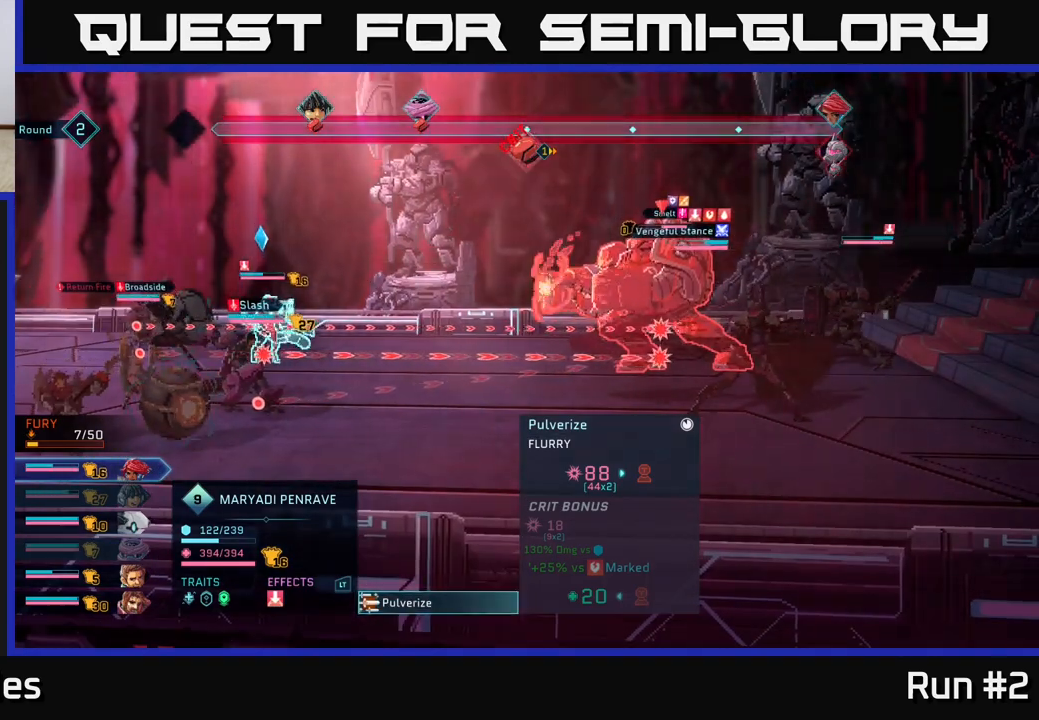
{"buttons": [], "left_stick": "center", "right_stick": "center", "events": []}
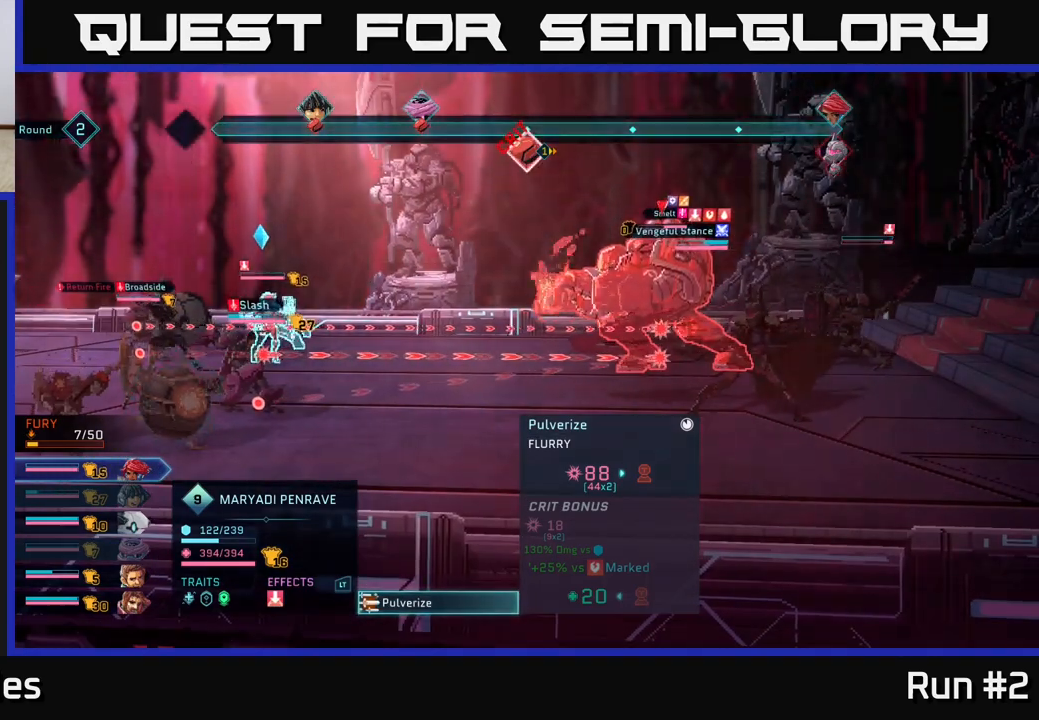
{"buttons": [], "left_stick": "center", "right_stick": "center", "events": []}
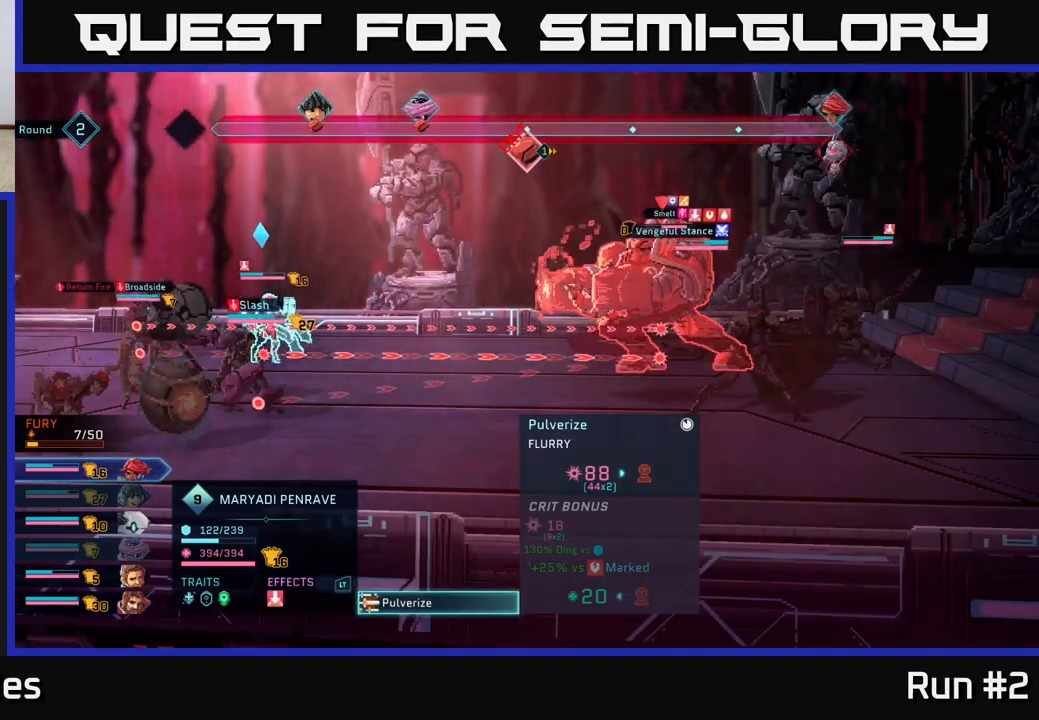
{"buttons": [], "left_stick": "center", "right_stick": "center", "events": []}
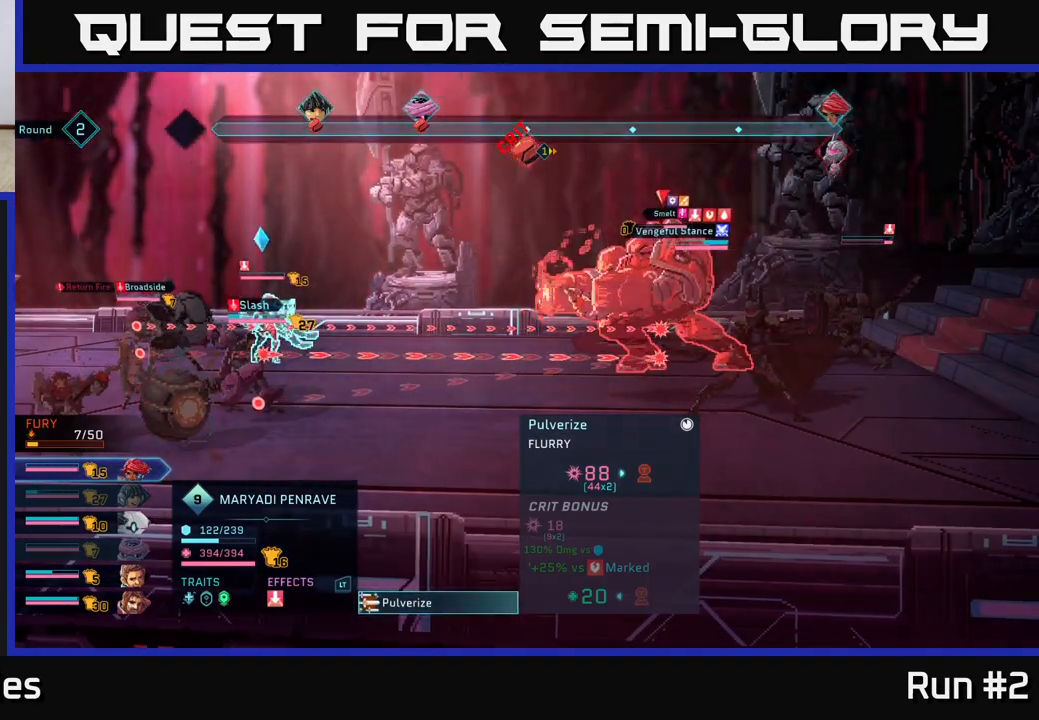
{"buttons": [], "left_stick": "center", "right_stick": "center", "events": [[267, "B", "down"], [400, "B", "up"]]}
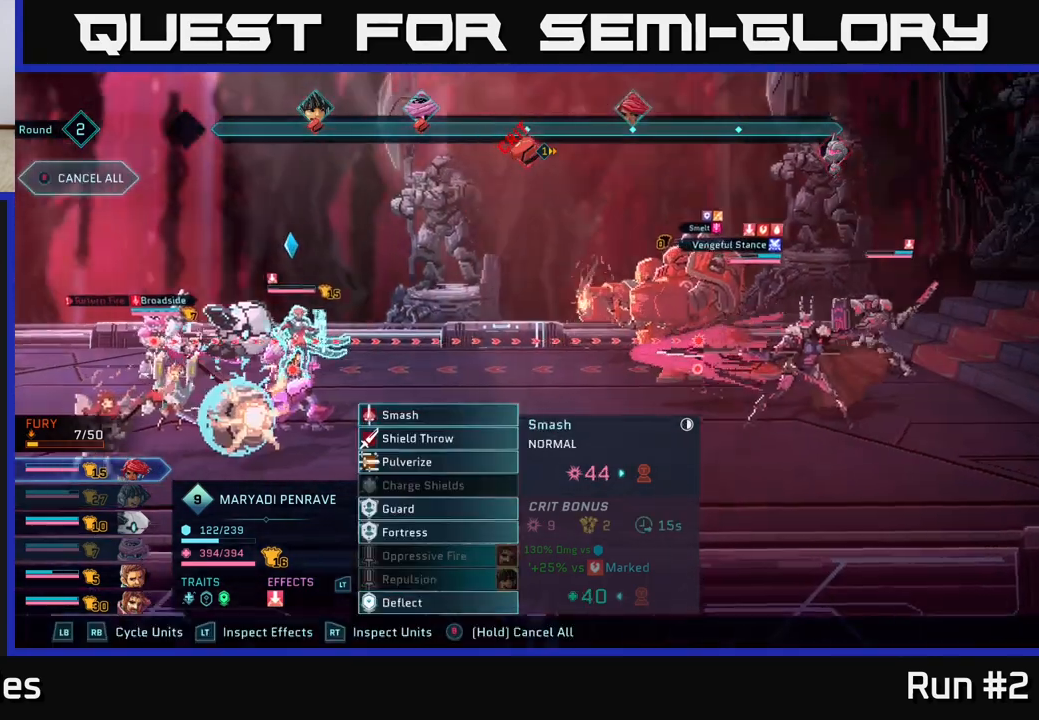
{"buttons": [], "left_stick": "down", "right_stick": "center", "events": [[183, "left_stick", "down"], [400, "left_stick", "center"], [483, "left_stick", "down"]]}
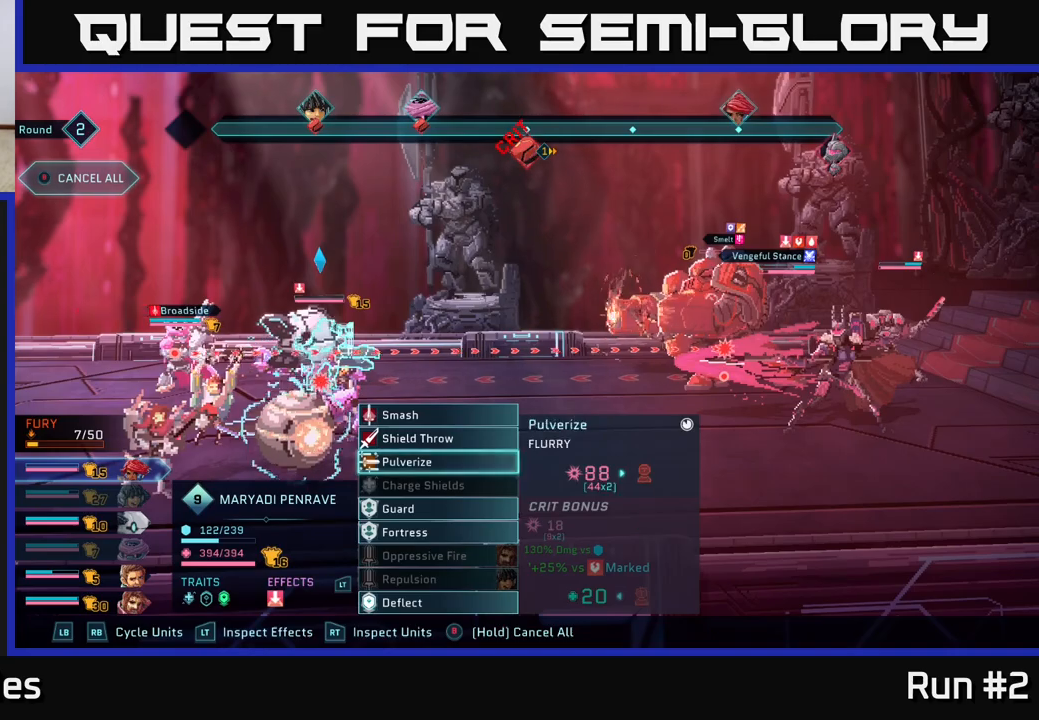
{"buttons": [], "left_stick": "center", "right_stick": "center", "events": [[167, "left_stick", "center"], [233, "left_stick", "up"], [417, "left_stick", "center"]]}
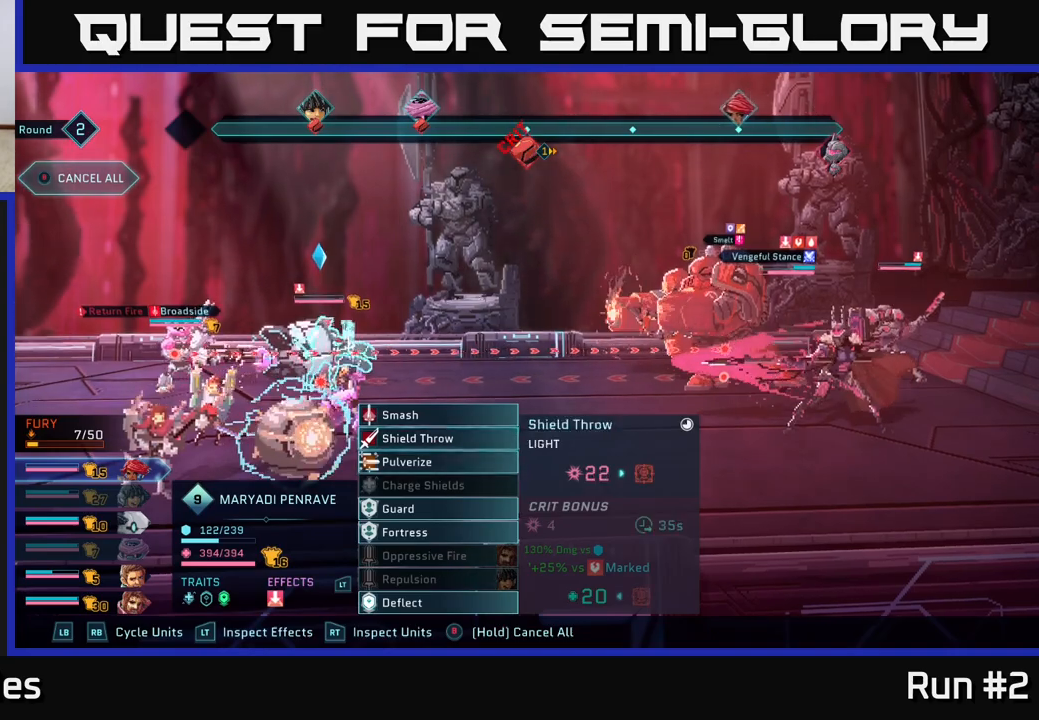
{"buttons": [], "left_stick": "center", "right_stick": "center", "events": []}
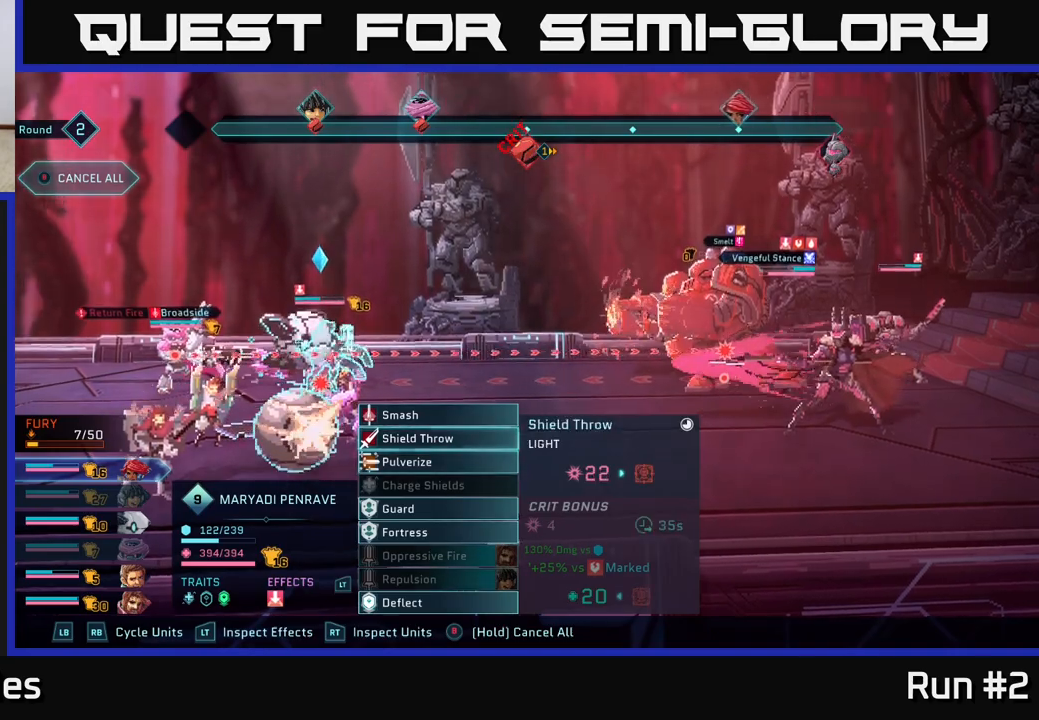
{"buttons": [], "left_stick": "center", "right_stick": "center", "events": [[50, "left_stick", "down"], [250, "left_stick", "center"]]}
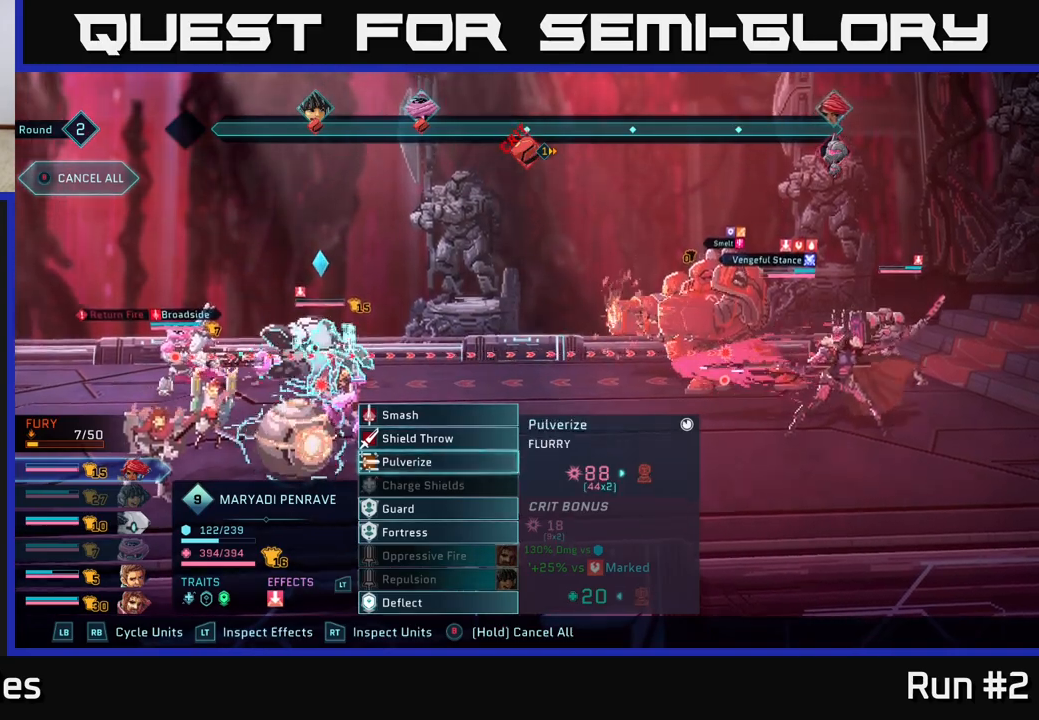
{"buttons": [], "left_stick": "center", "right_stick": "center", "events": [[283, "A", "down"], [367, "A", "up"]]}
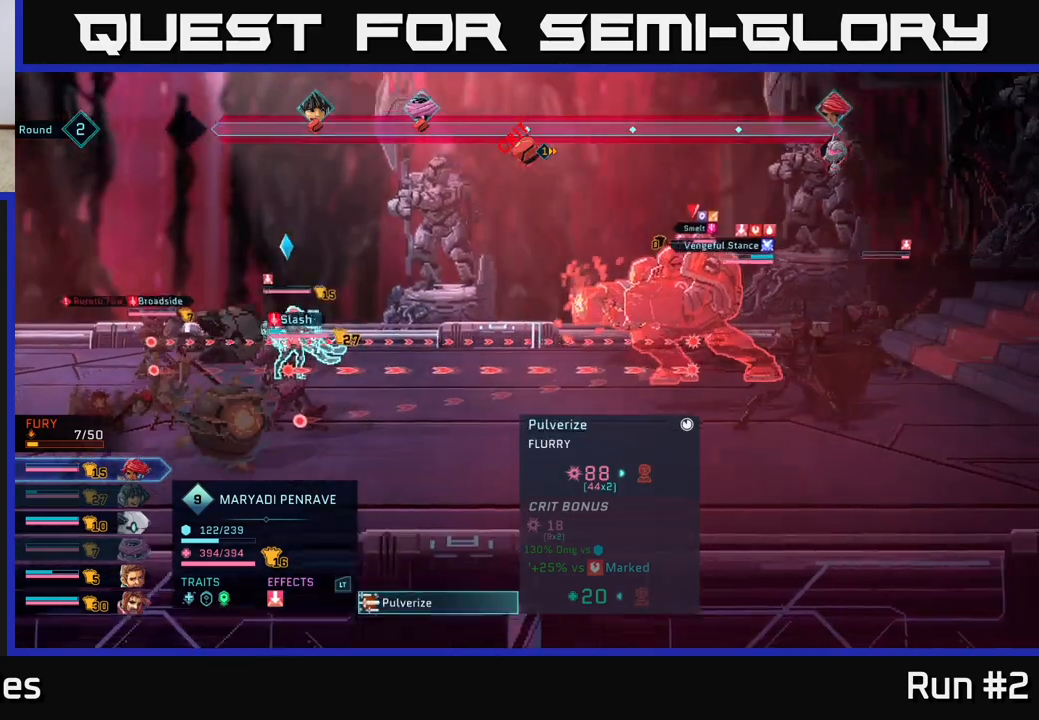
{"buttons": [], "left_stick": "center", "right_stick": "center", "events": [[150, "A", "down"], [233, "A", "up"]]}